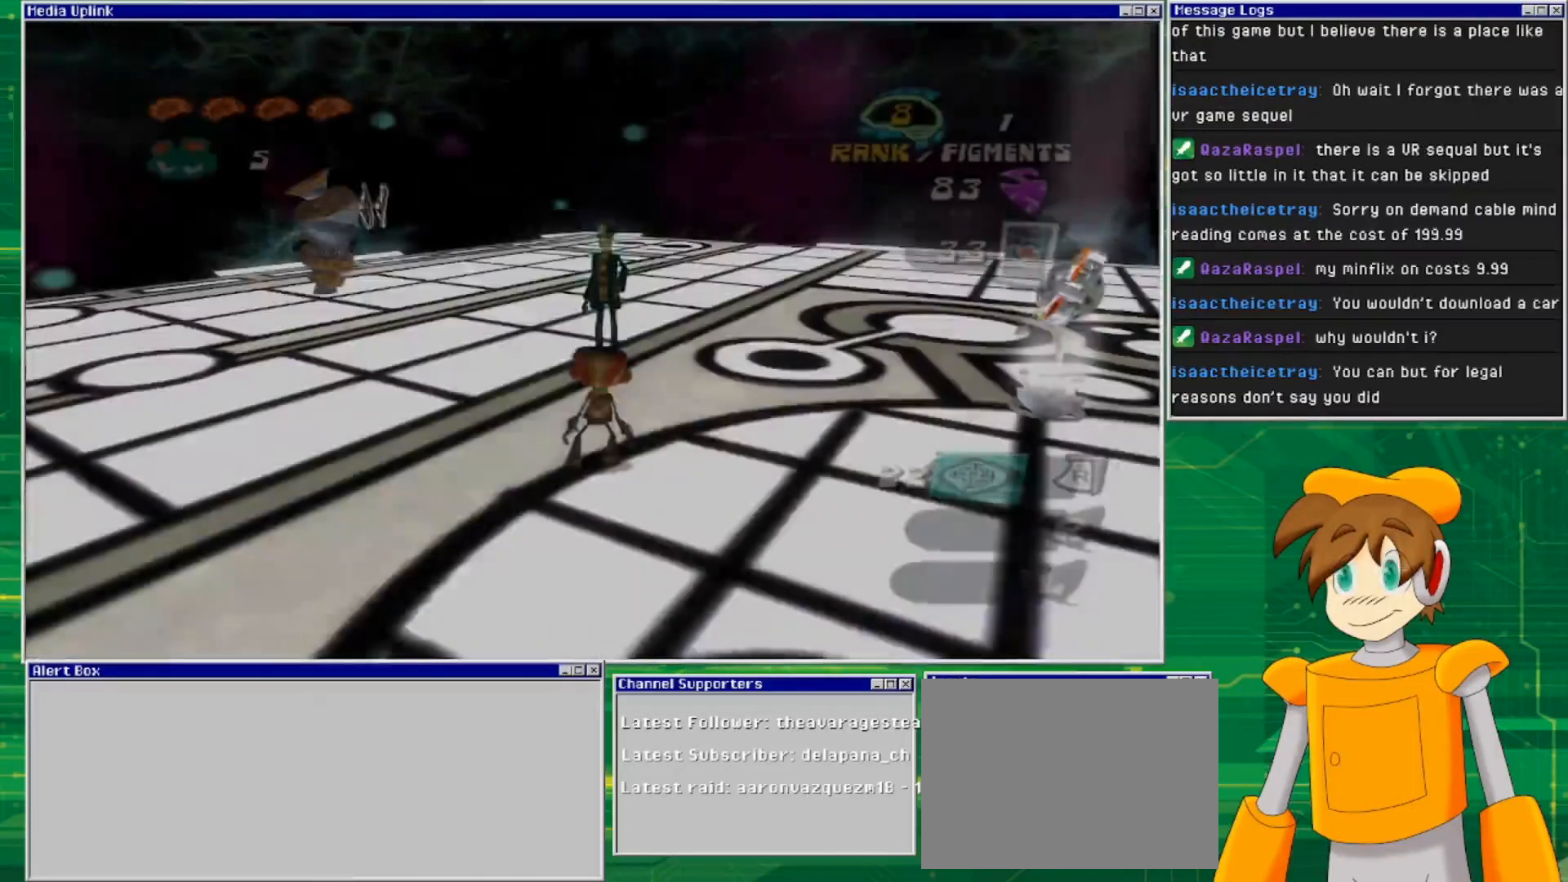
Gameplay with a controller (PlayStation layout); each line is a JSON object with the inputs held at the frame after it. "events" lists button and stick changes between this image and that frame as [ms after this image, input, new state], when the widget could be followed in between. Not read: L3 R3.
{"buttons": ["L2"], "left_stick": "center", "right_stick": "center", "events": [[300, "L2", "down"]]}
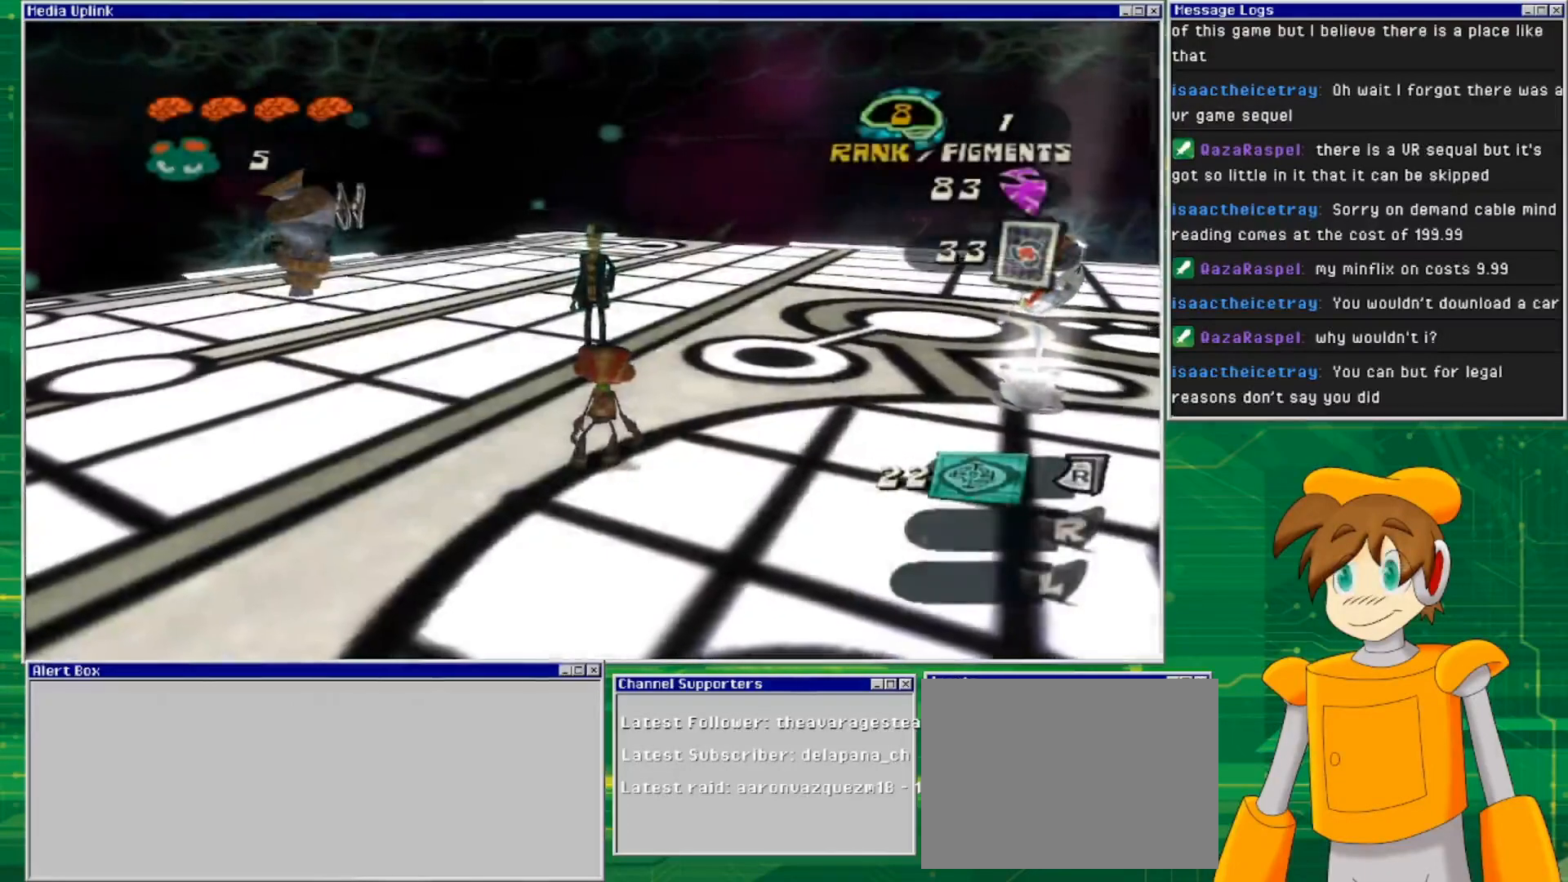
{"buttons": [], "left_stick": "center", "right_stick": "right", "events": [[267, "L2", "up"], [433, "right_stick", "right"]]}
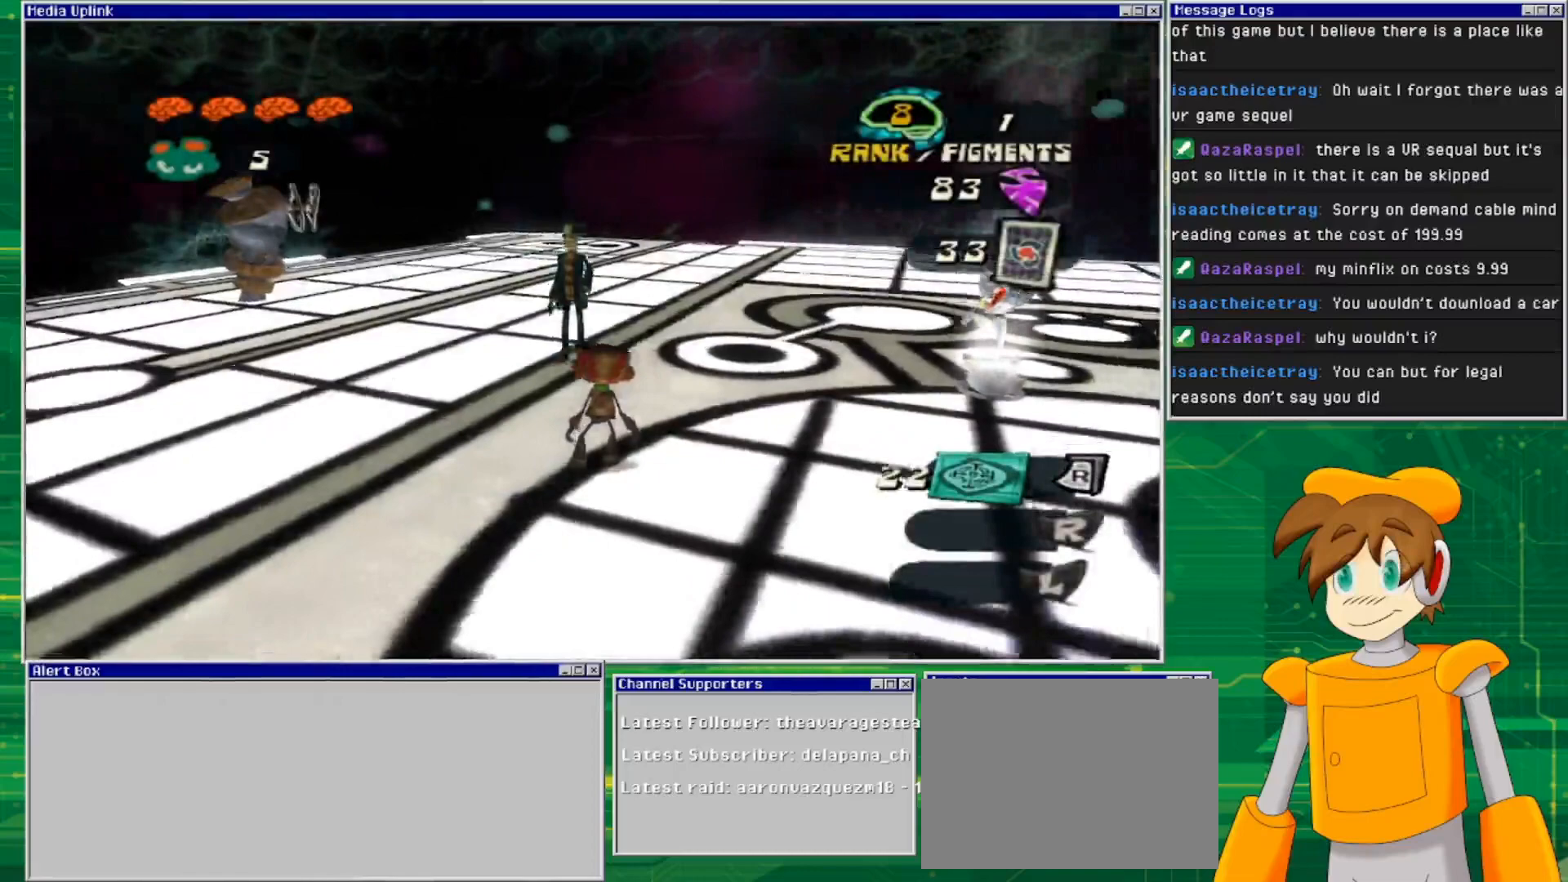
{"buttons": [], "left_stick": "center", "right_stick": "center", "events": [[433, "right_stick", "center"]]}
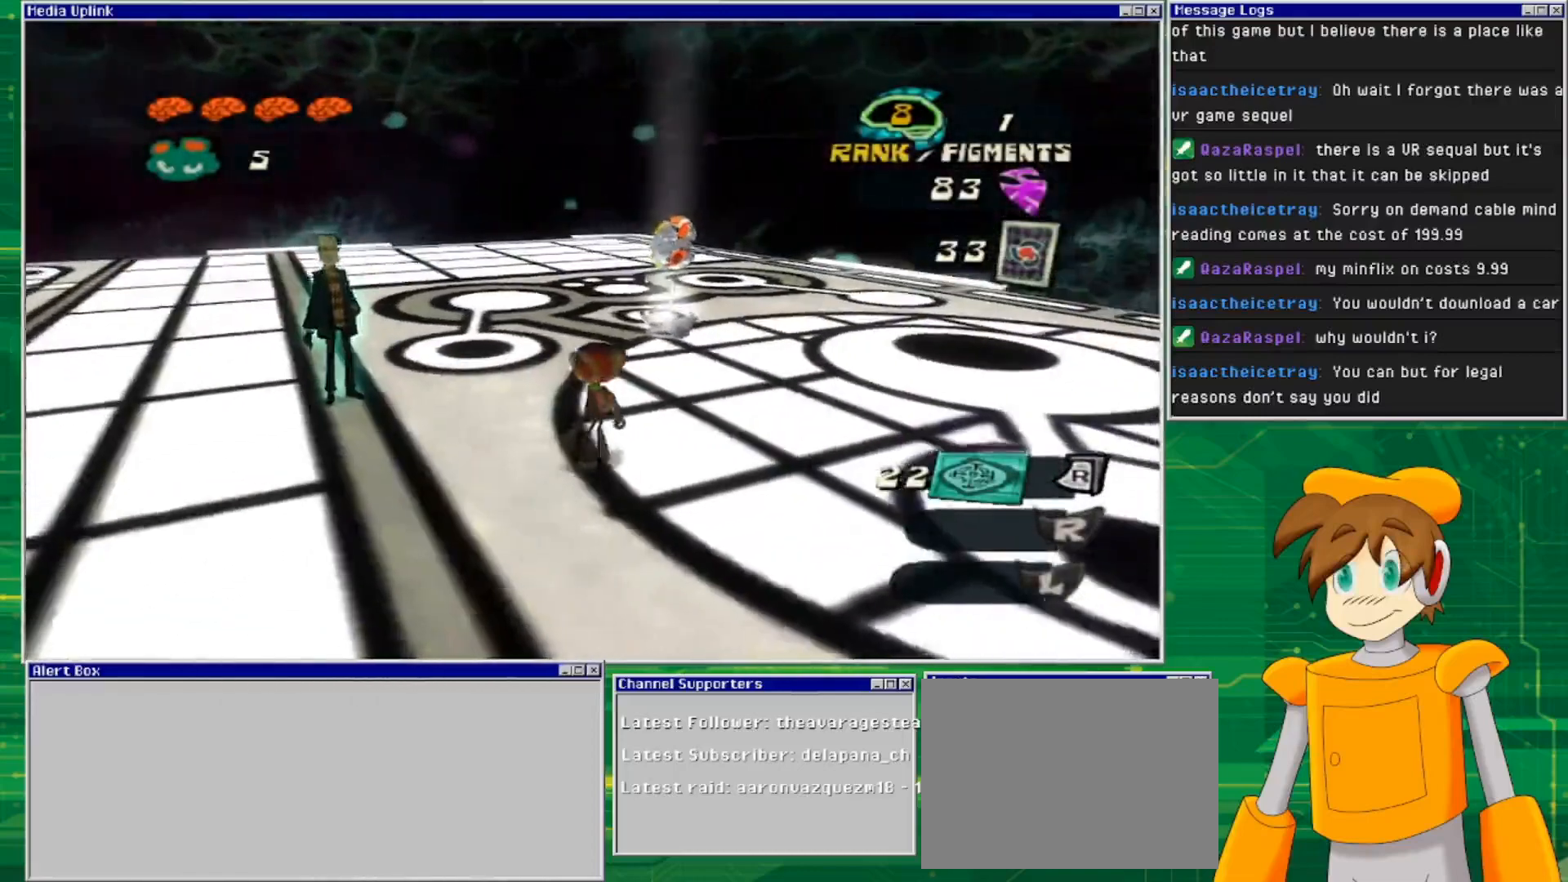
{"buttons": [], "left_stick": "up-right", "right_stick": "center", "events": [[133, "left_stick", "up-right"]]}
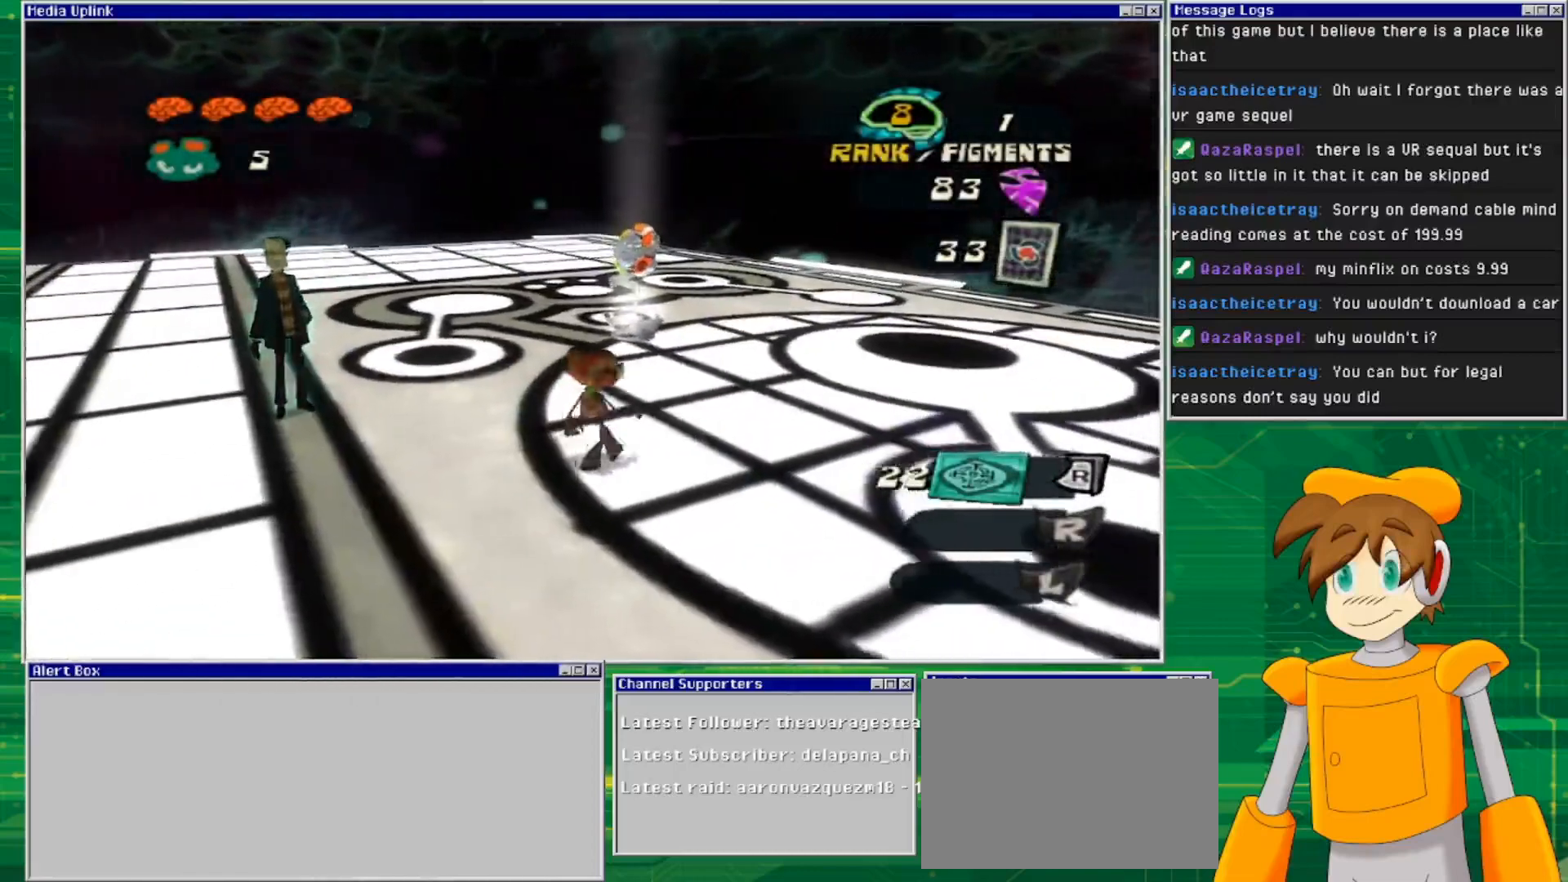
{"buttons": [], "left_stick": "left", "right_stick": "left", "events": [[100, "left_stick", "up"], [200, "left_stick", "center"], [333, "right_stick", "left"], [500, "left_stick", "left"]]}
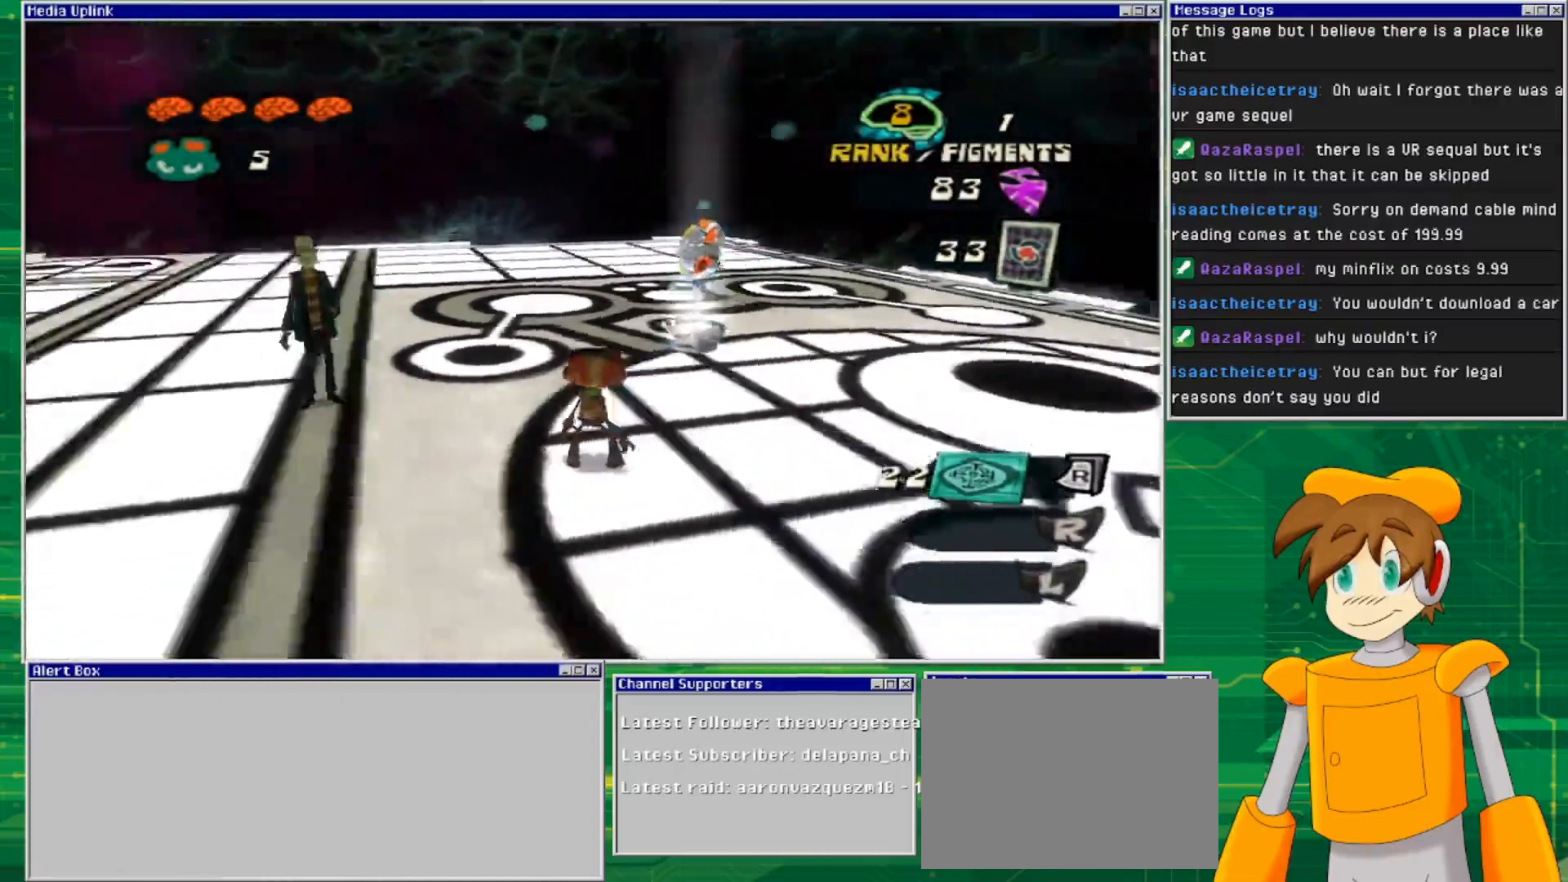
{"buttons": [], "left_stick": "center", "right_stick": "left", "events": [[100, "left_stick", "center"]]}
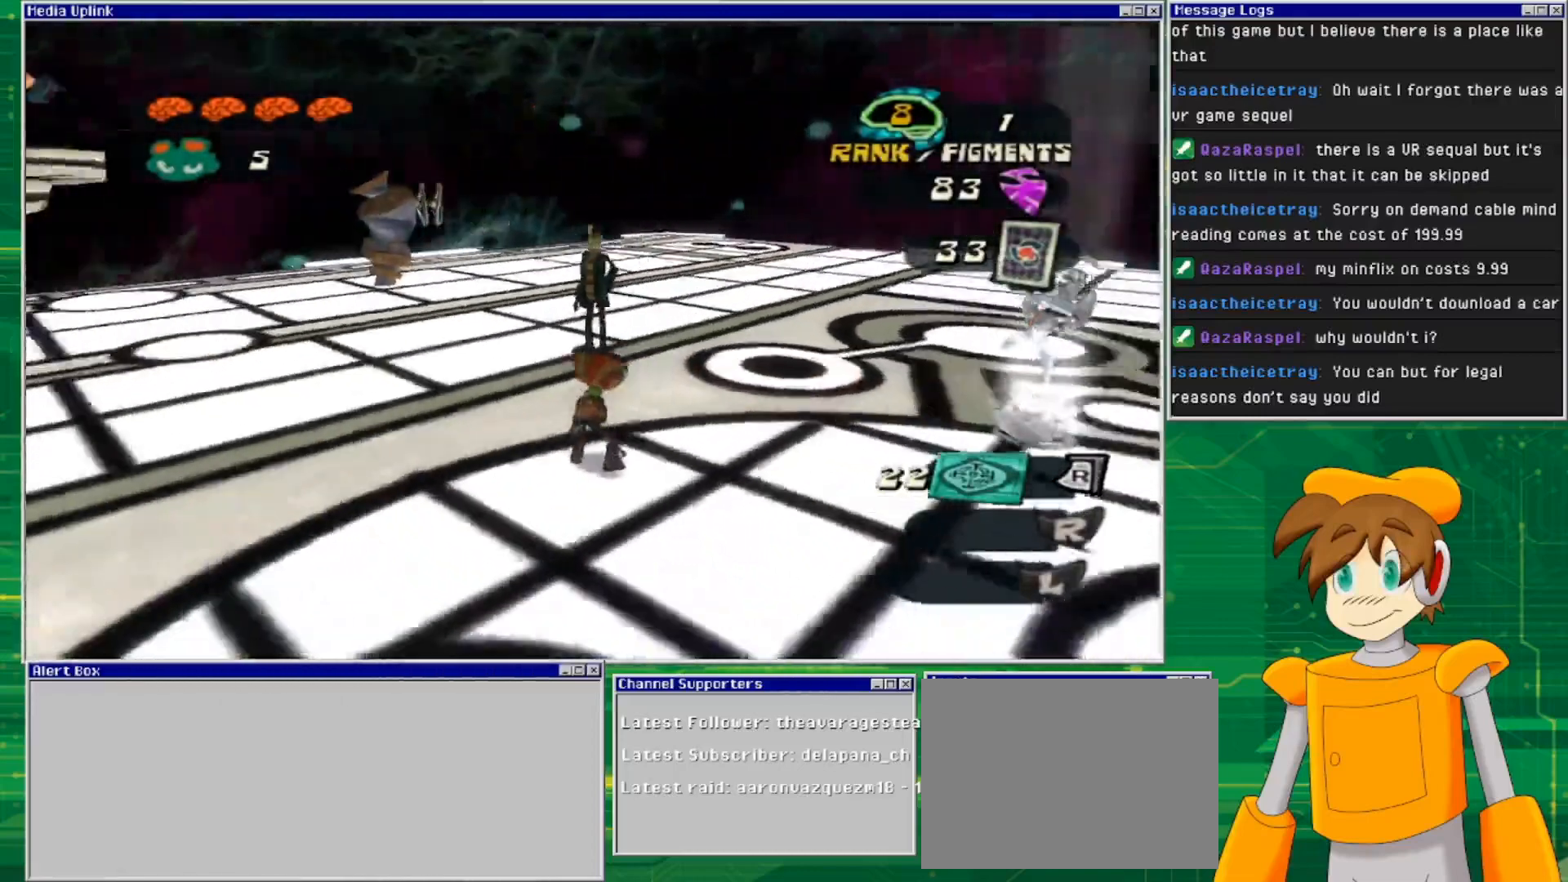
{"buttons": [], "left_stick": "center", "right_stick": "left", "events": [[167, "right_stick", "center"], [333, "right_stick", "left"]]}
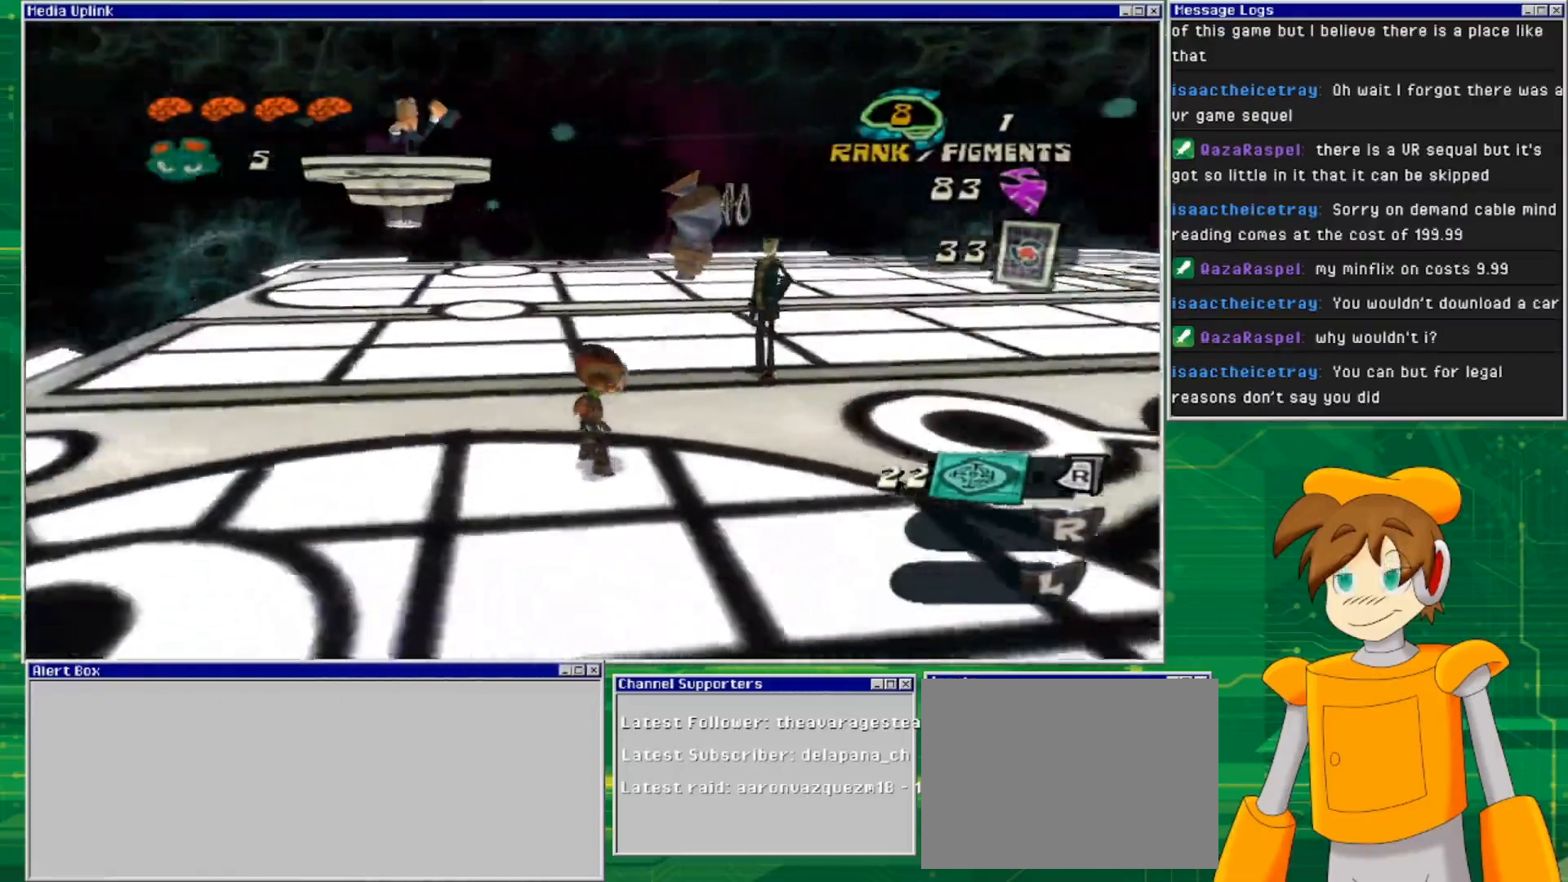
{"buttons": ["L2"], "left_stick": "center", "right_stick": "center", "events": [[33, "right_stick", "up-left"], [100, "L2", "down"], [200, "right_stick", "center"]]}
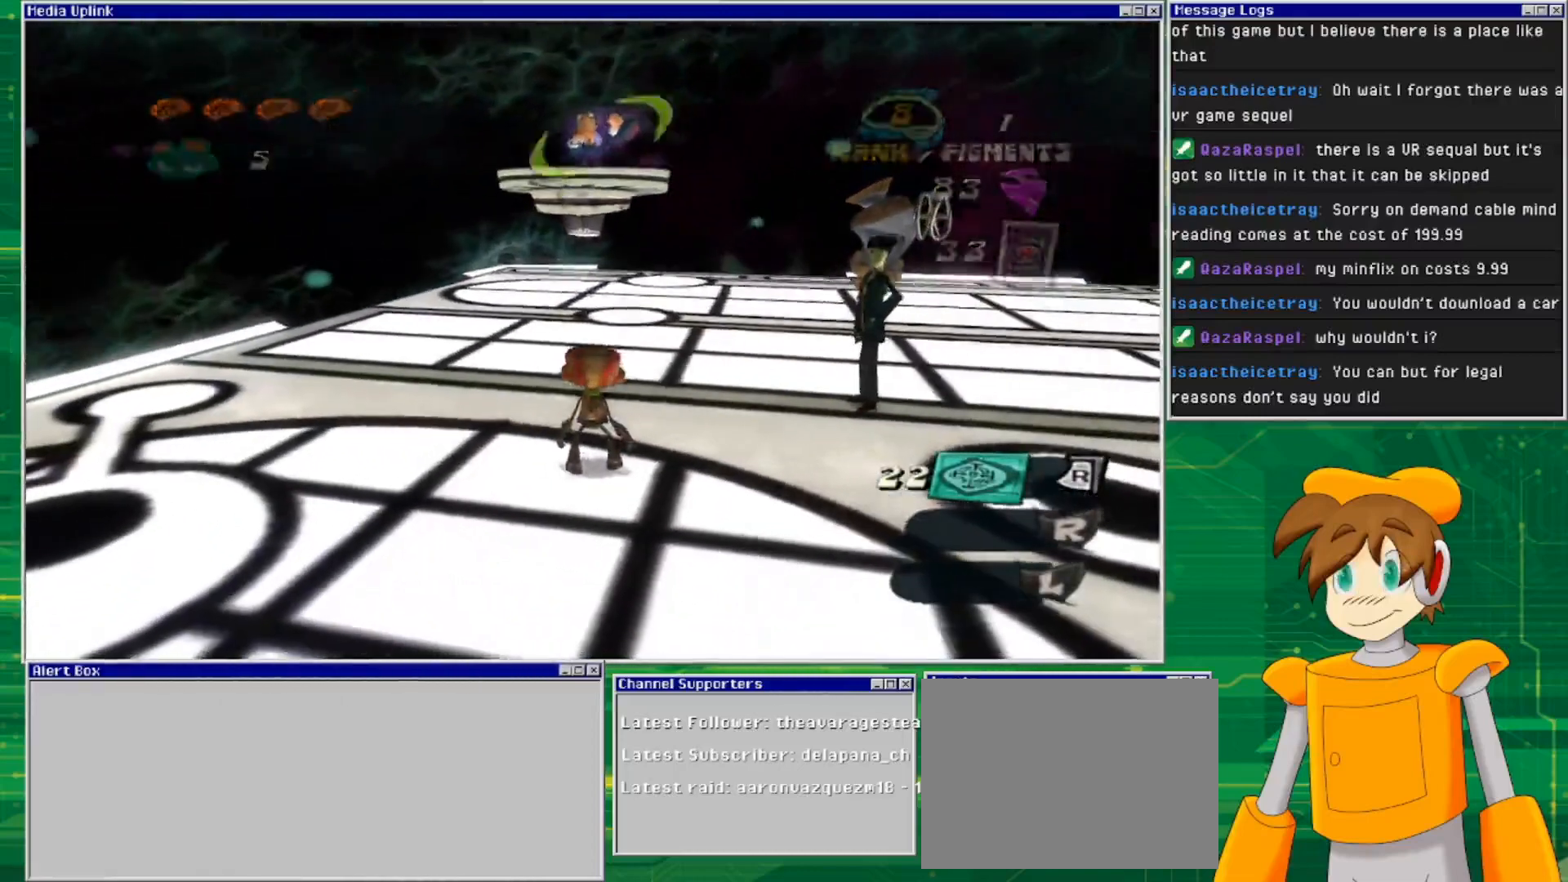
{"buttons": ["L2"], "left_stick": "center", "right_stick": "center", "events": [[200, "R2", "down"], [333, "R2", "up"]]}
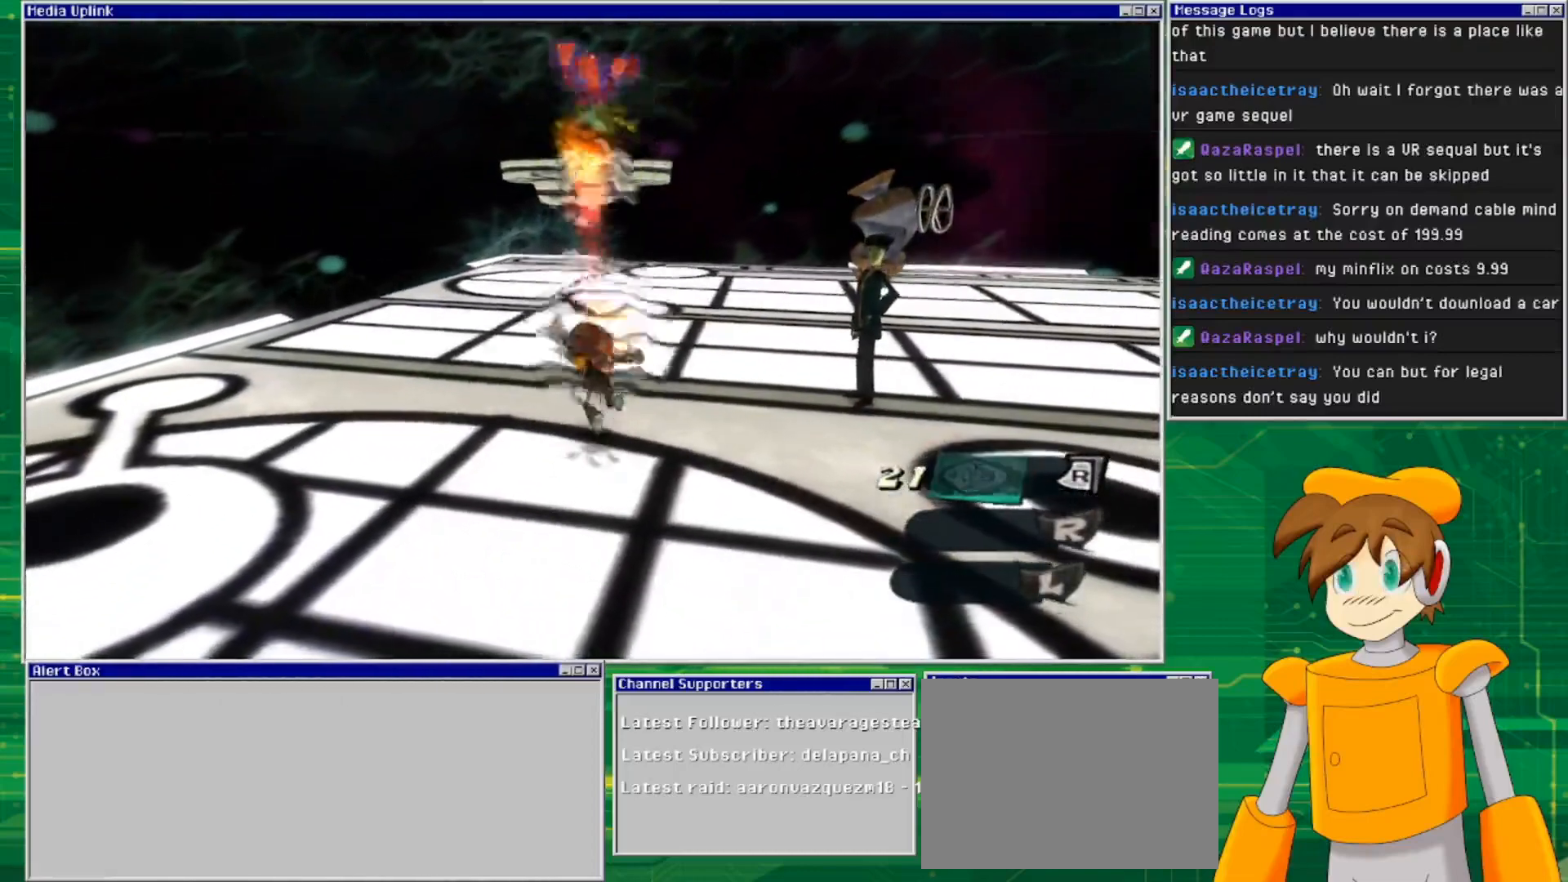
{"buttons": ["L2"], "left_stick": "center", "right_stick": "center", "events": []}
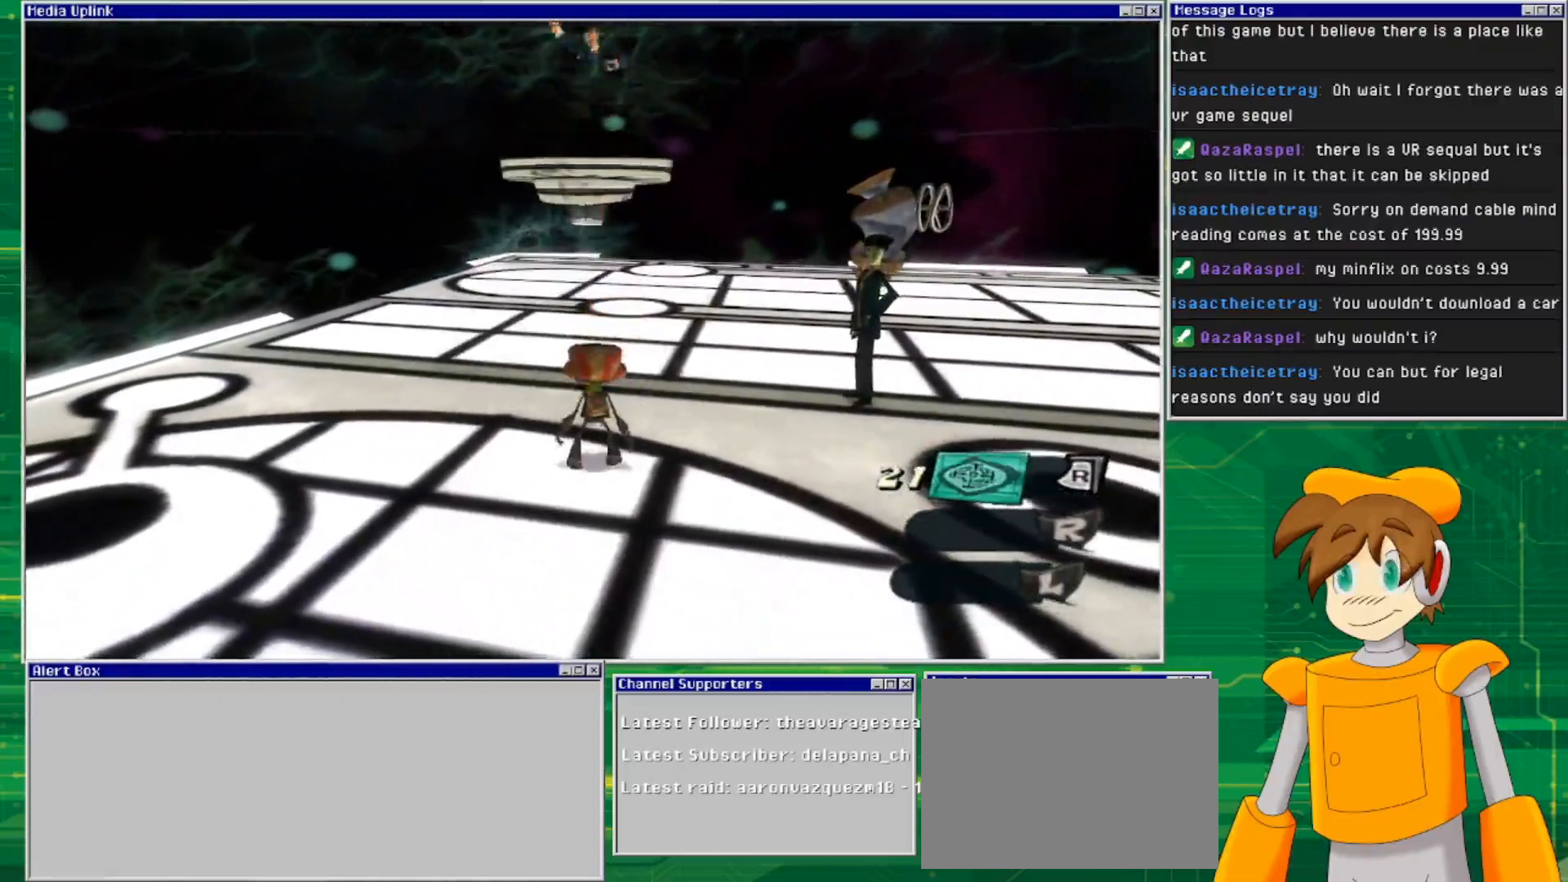
{"buttons": ["L2"], "left_stick": "center", "right_stick": "center", "events": []}
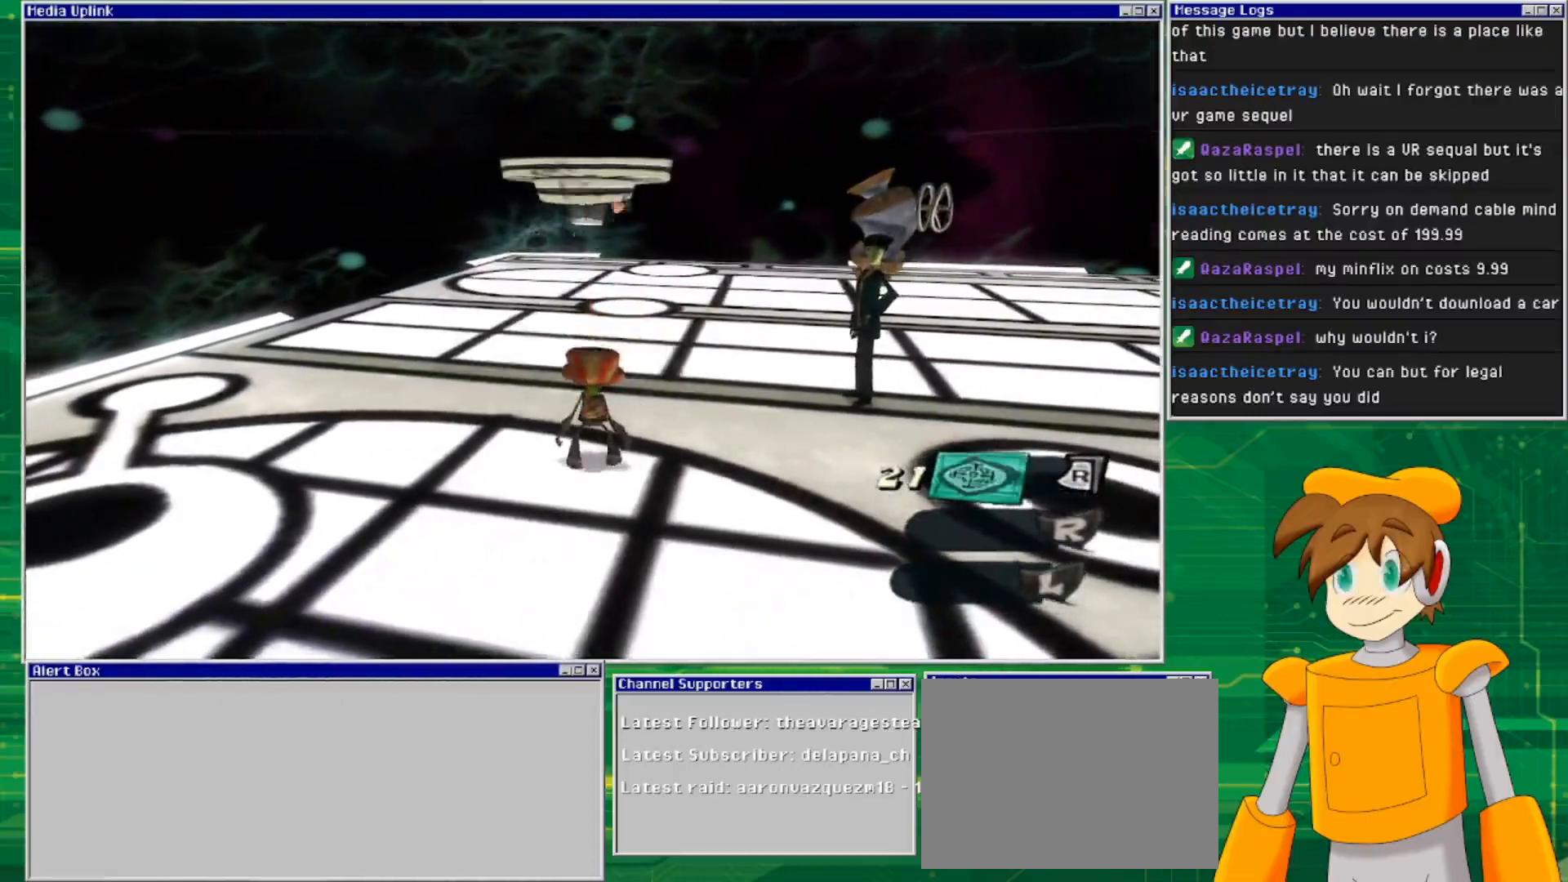
{"buttons": ["L2"], "left_stick": "center", "right_stick": "center", "events": []}
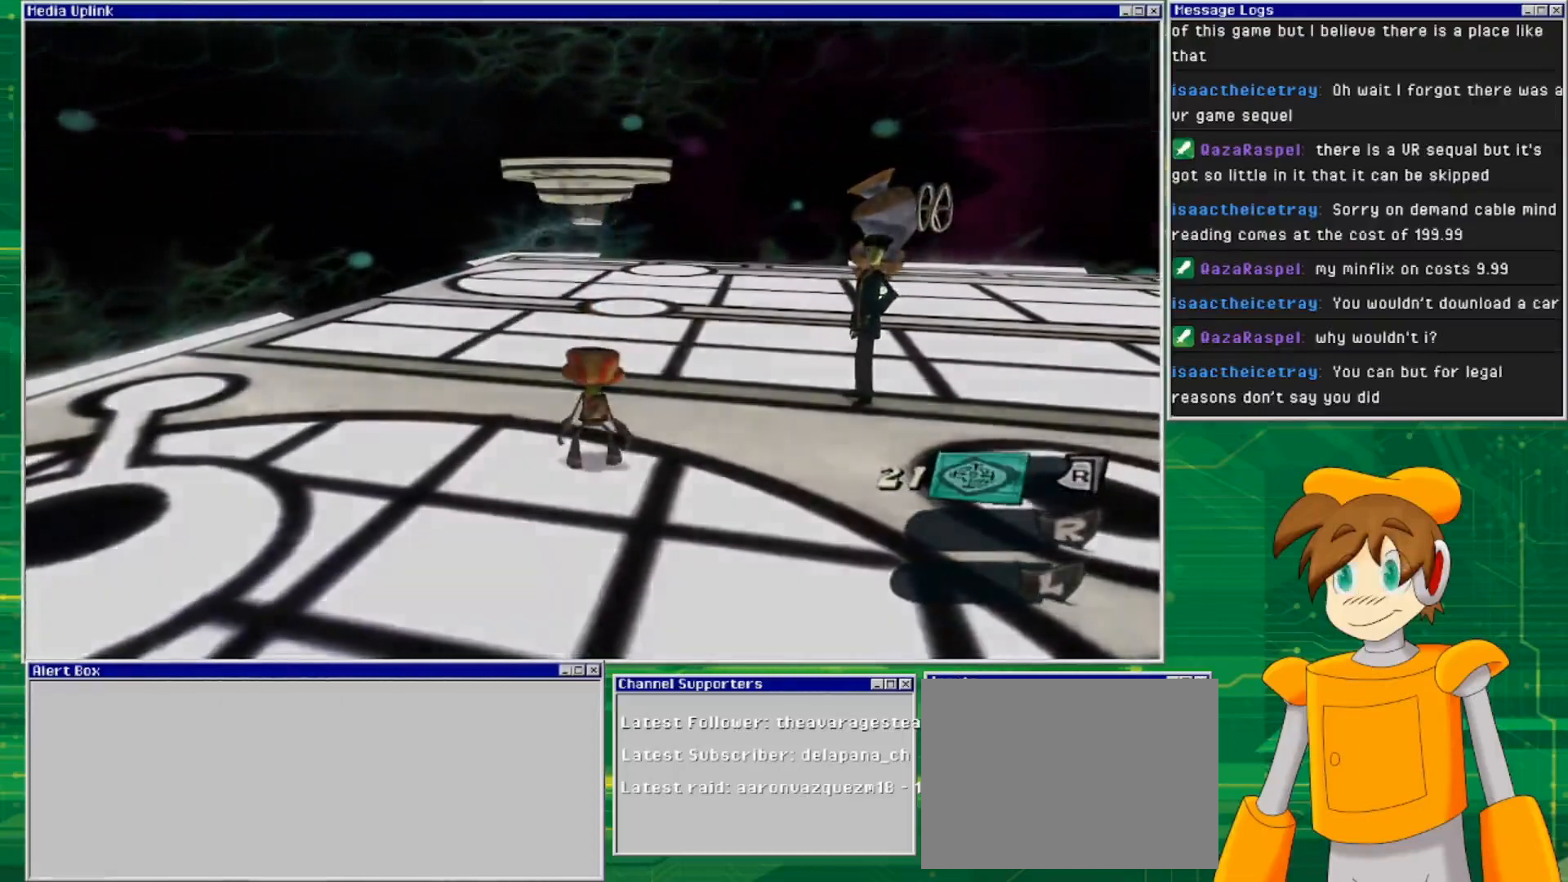
{"buttons": ["L2"], "left_stick": "center", "right_stick": "center", "events": []}
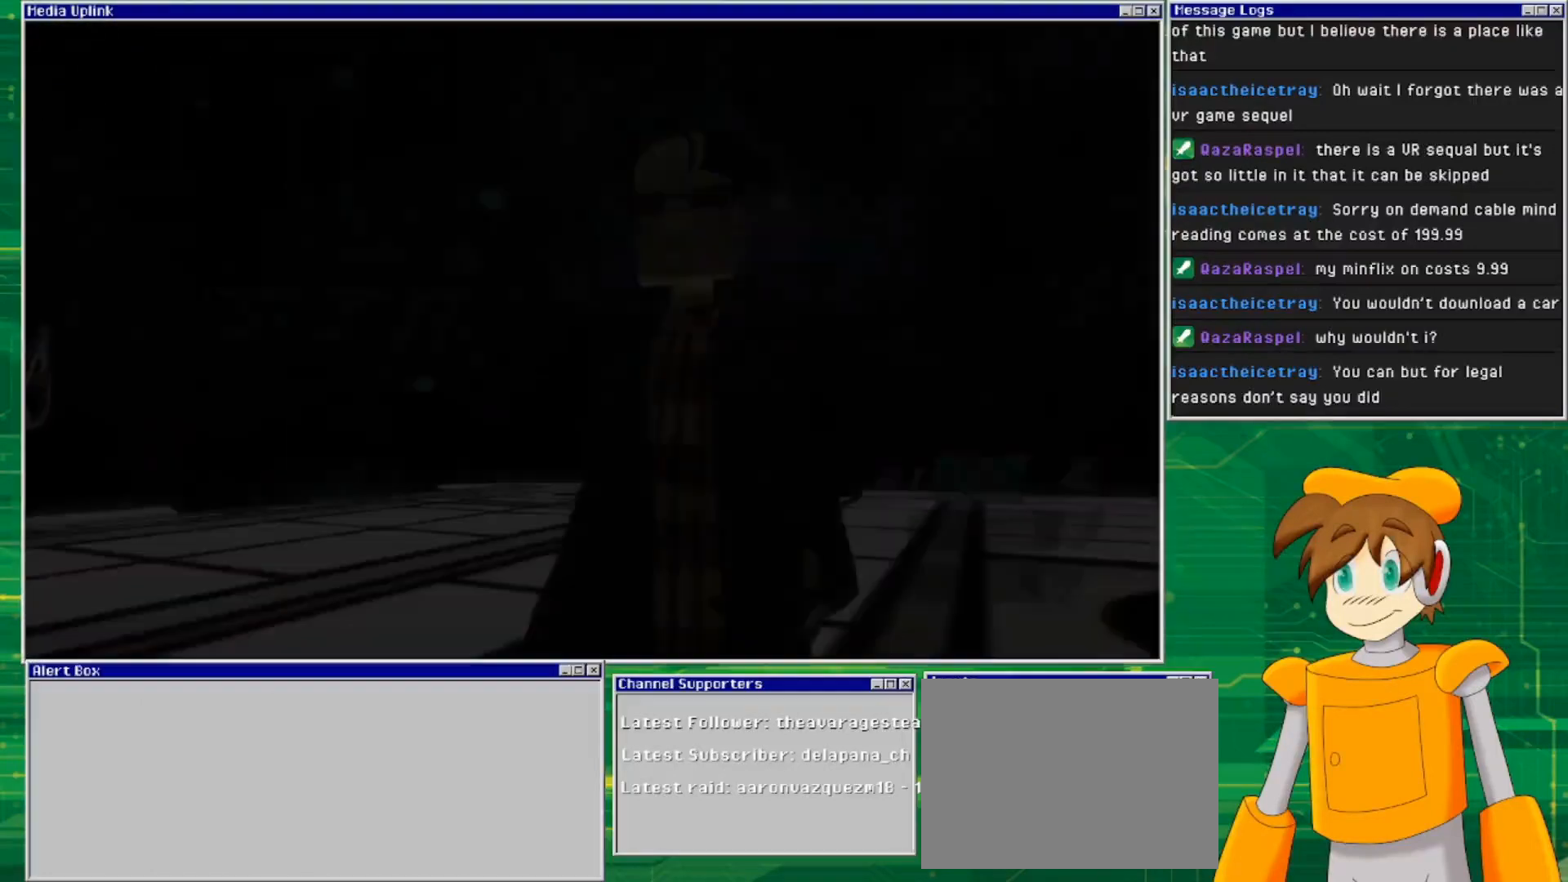
{"buttons": [], "left_stick": "center", "right_stick": "center", "events": [[167, "L2", "up"]]}